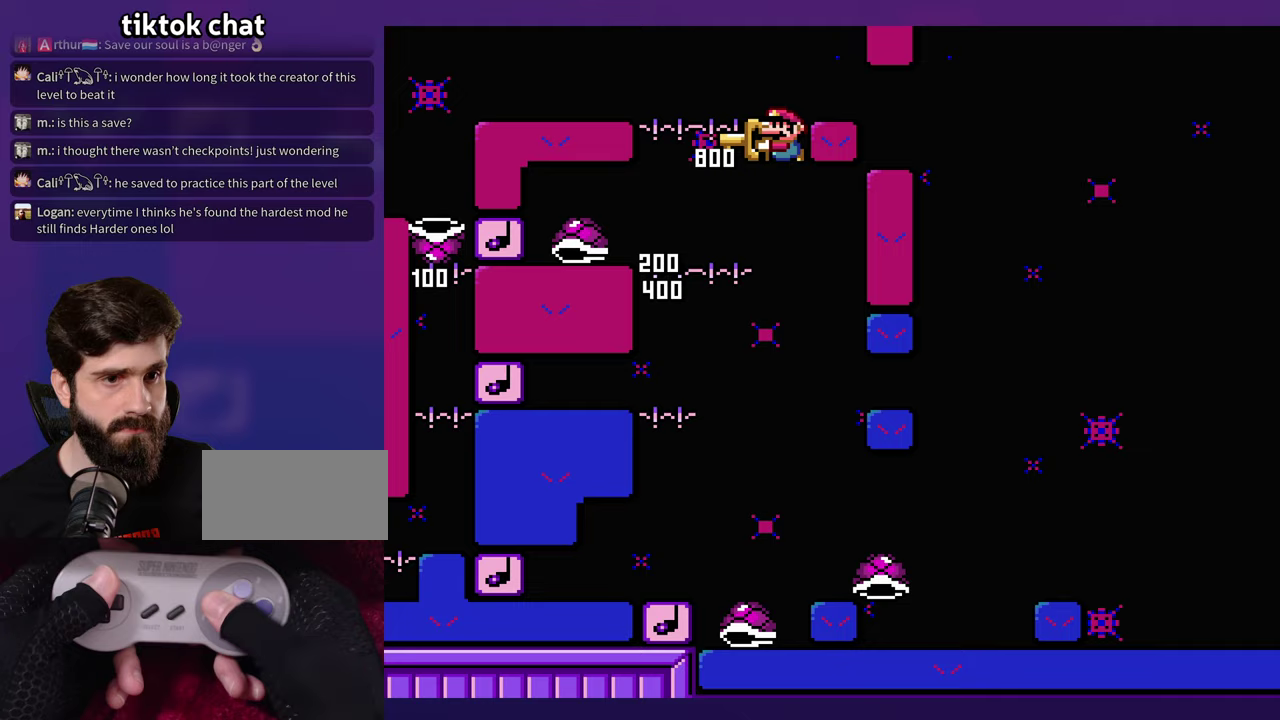
Gameplay with a controller (Nintendo layout); each line is a JSON object with the inputs held at the frame after it. "events" lists button and stick changes between this image and that frame as [ms after this image, input, new state], when the widget could be followed in between. Not read: DPAD_RIGHT L3 R3 SELECT Y.
{"buttons": ["B", "DPAD_LEFT"], "events": [[67, "DPAD_LEFT", "down"], [117, "B", "down"], [117, "DPAD_UP", "down"], [183, "DPAD_UP", "up"], [200, "B", "up"], [217, "DPAD_LEFT", "up"], [267, "B", "down"], [333, "DPAD_UP", "down"], [350, "DPAD_LEFT", "down"], [433, "DPAD_UP", "up"]]}
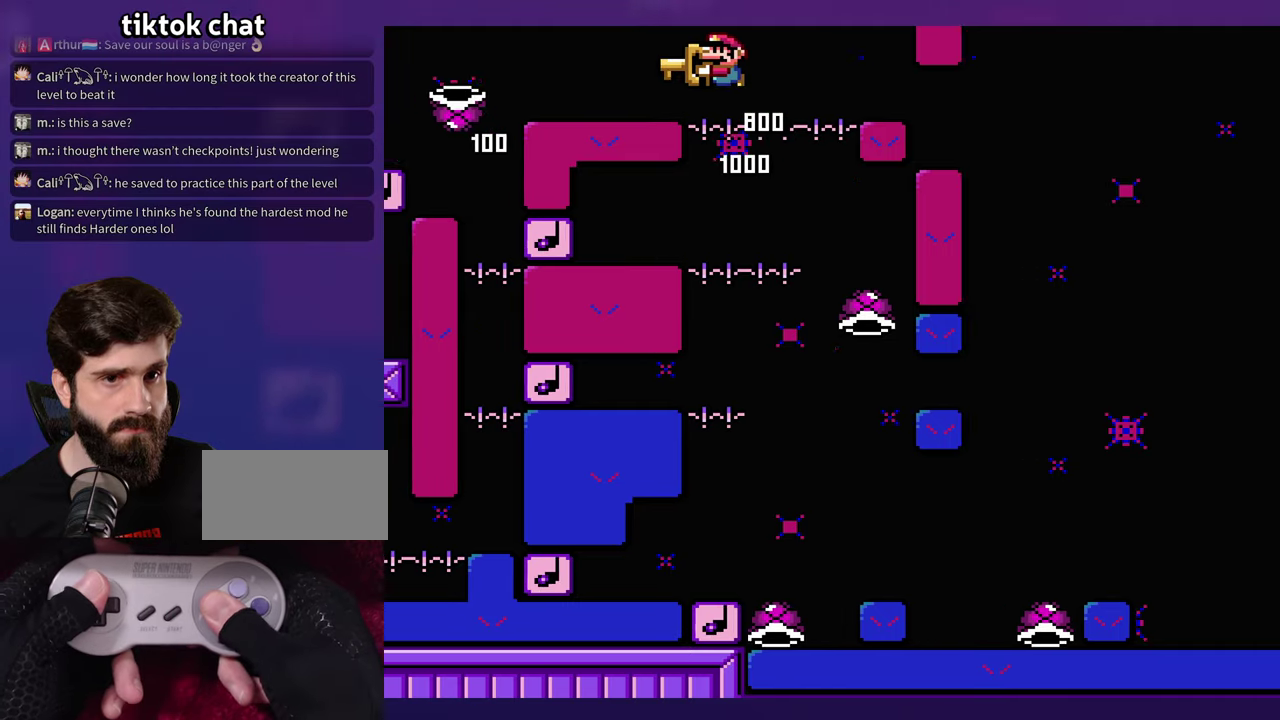
{"buttons": ["B"], "events": [[483, "DPAD_LEFT", "up"]]}
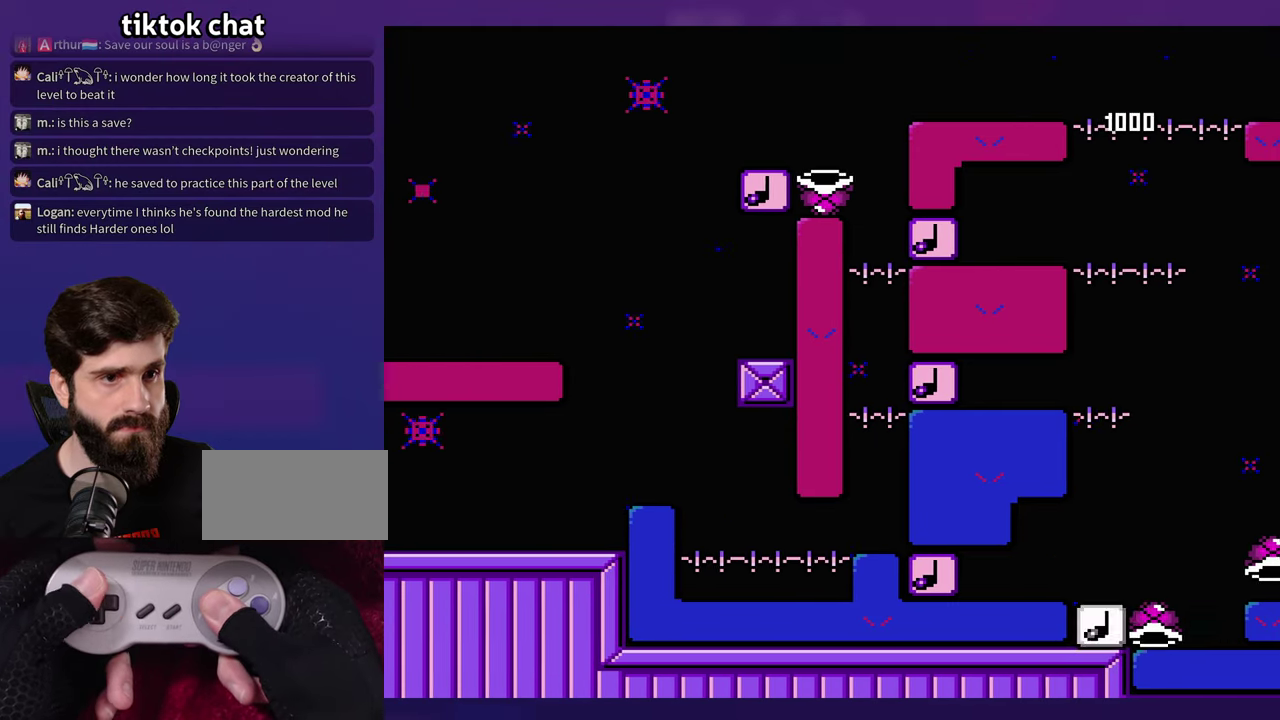
{"buttons": ["B"], "events": []}
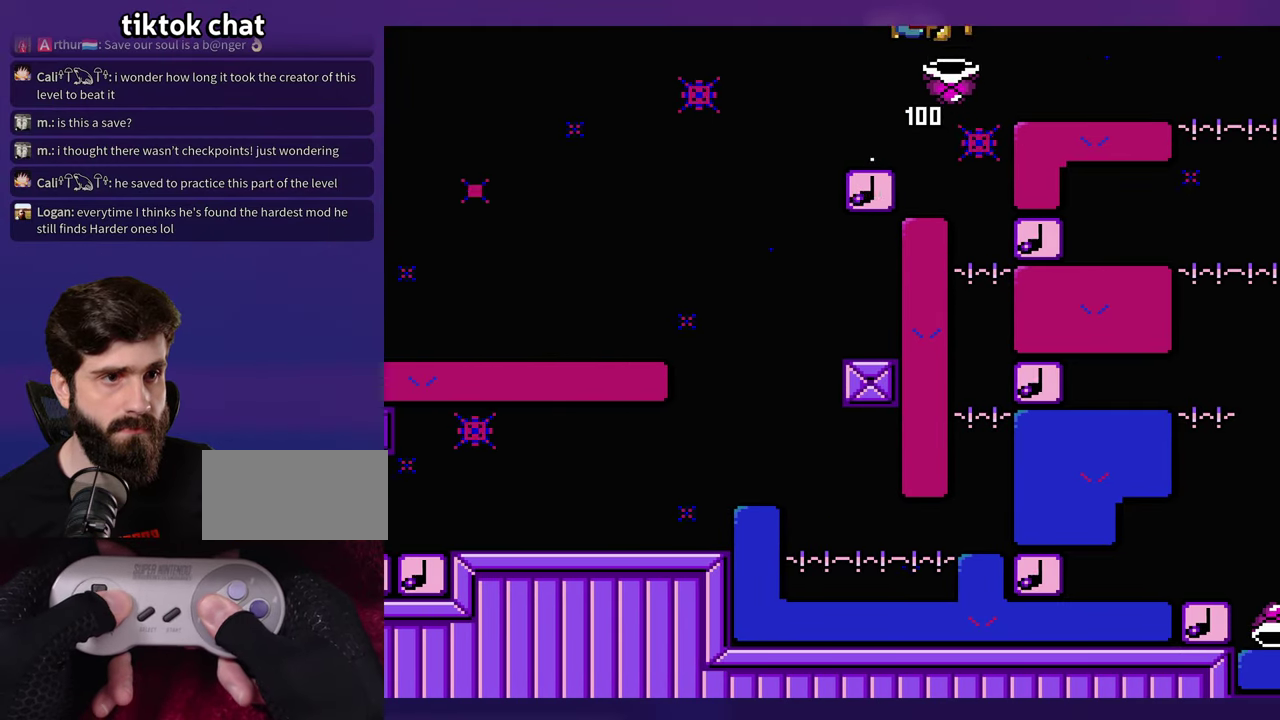
{"buttons": ["B"], "events": []}
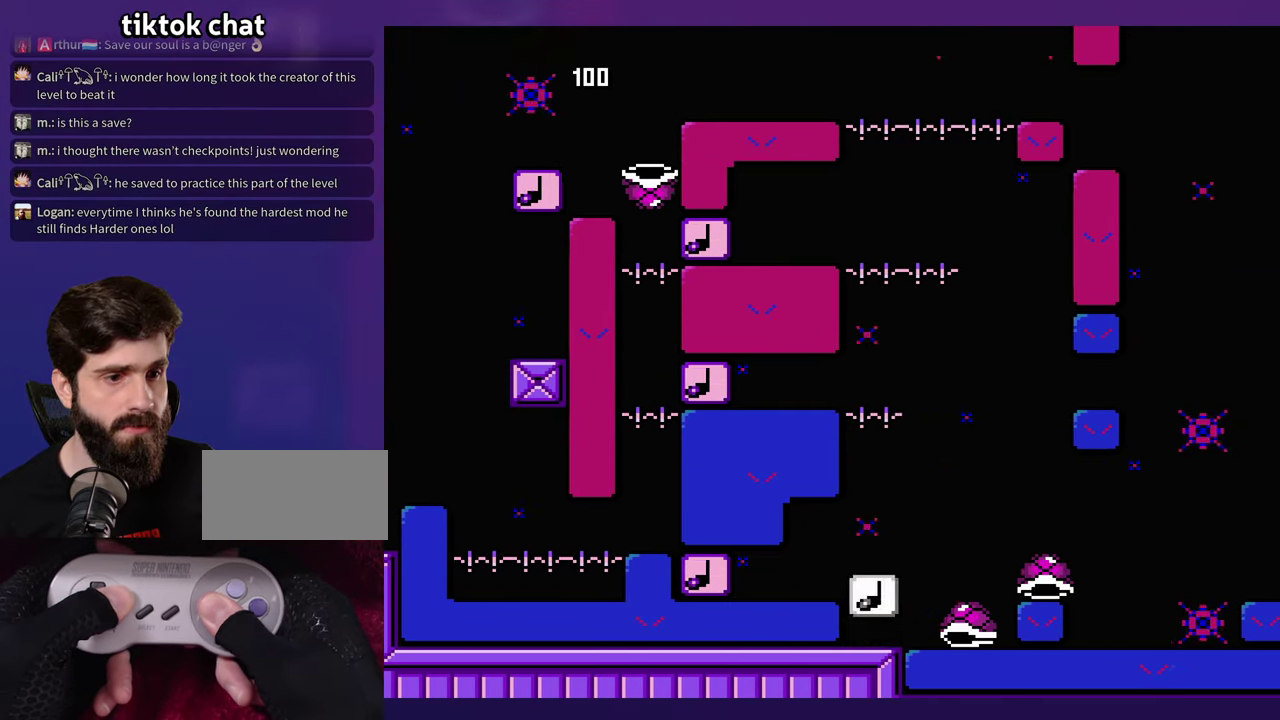
{"buttons": [], "events": [[83, "B", "up"], [167, "DPAD_LEFT", "down"], [350, "DPAD_LEFT", "up"]]}
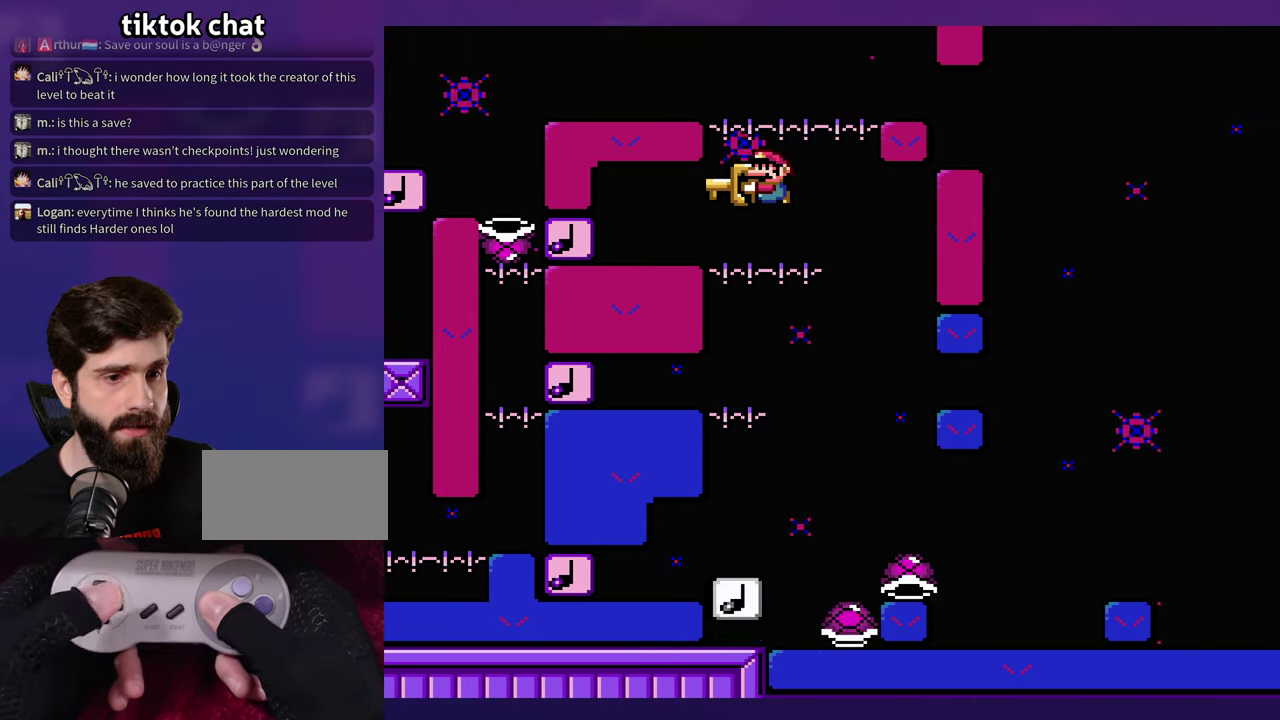
{"buttons": [], "events": []}
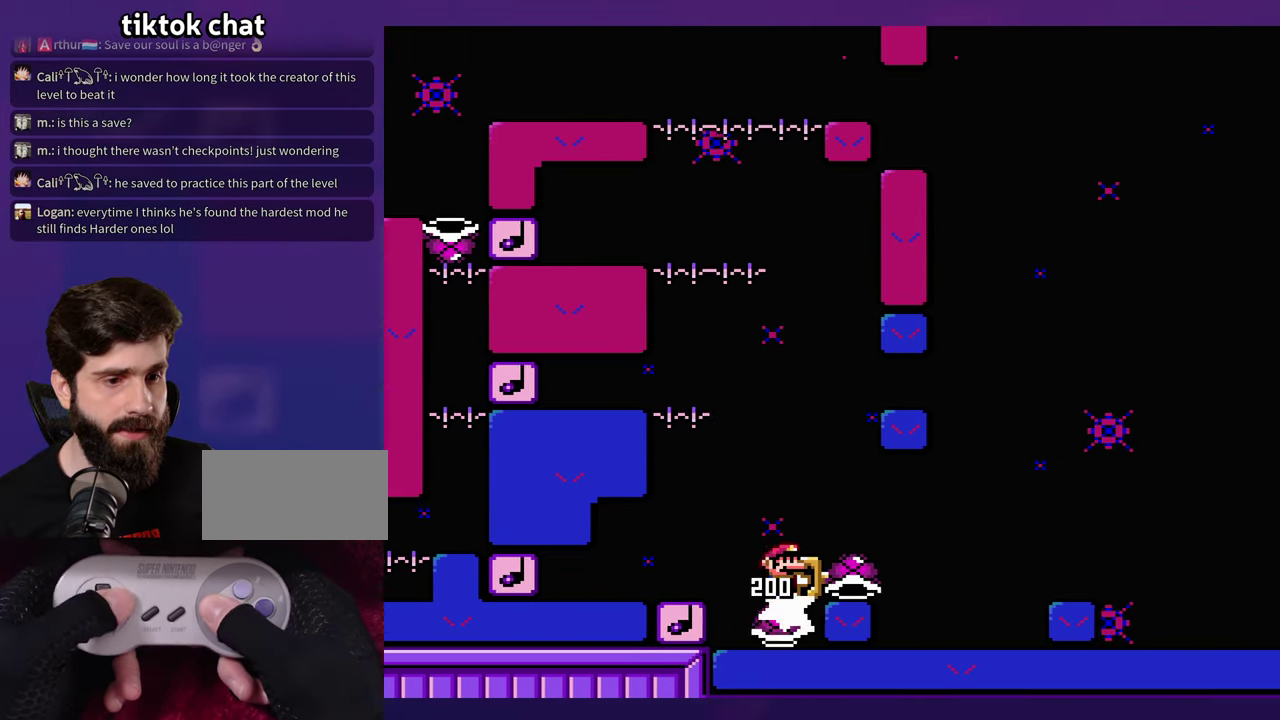
{"buttons": ["B"], "events": [[100, "B", "down"]]}
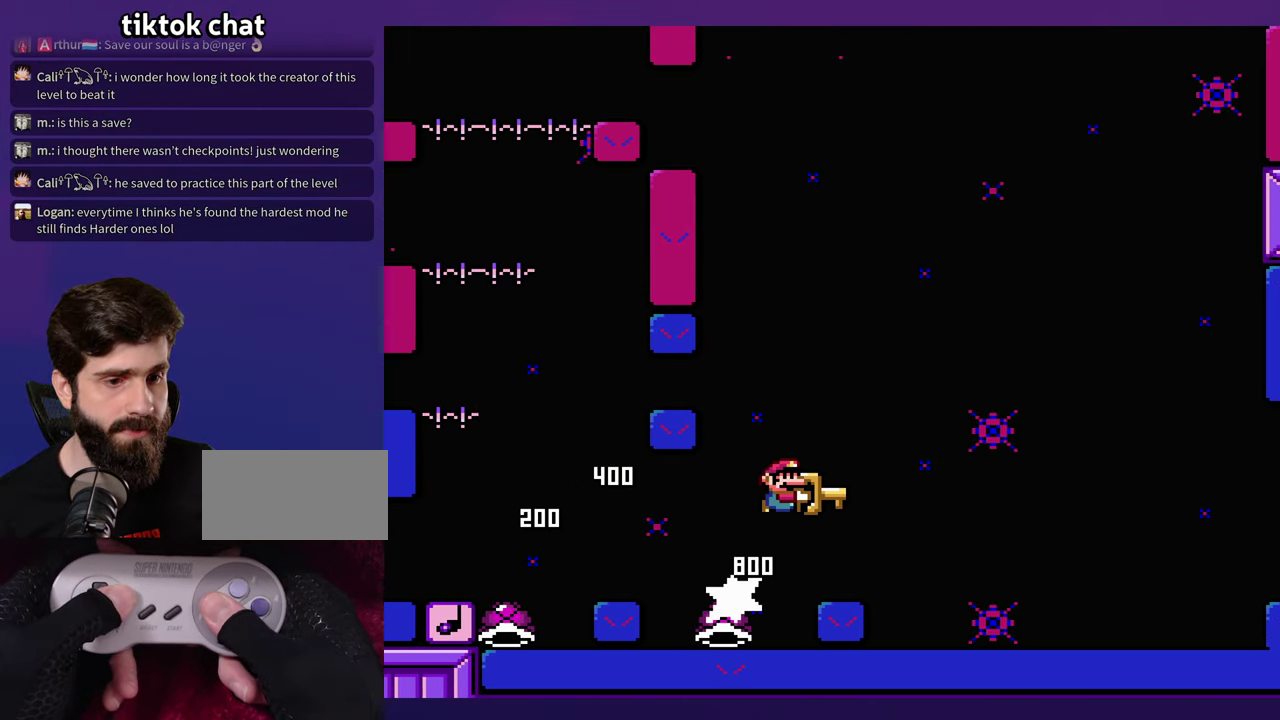
{"buttons": [], "events": [[300, "B", "up"]]}
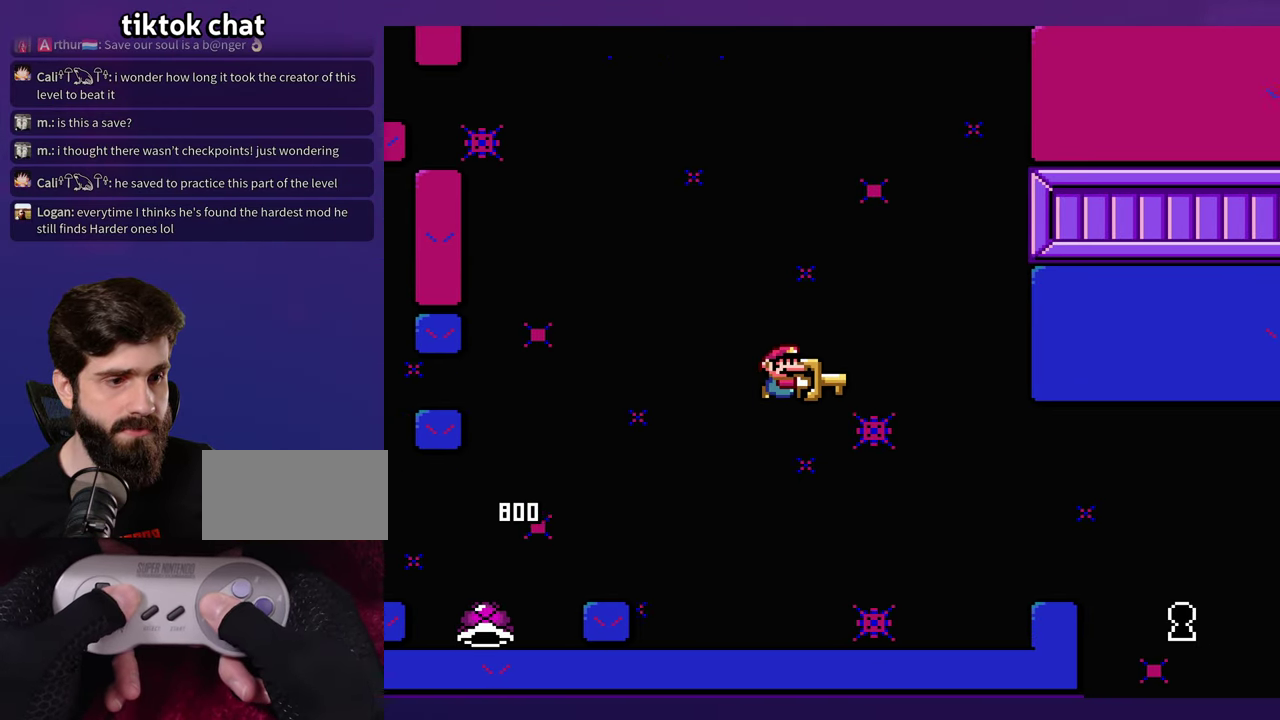
{"buttons": [], "events": [[117, "B", "down"], [333, "B", "up"]]}
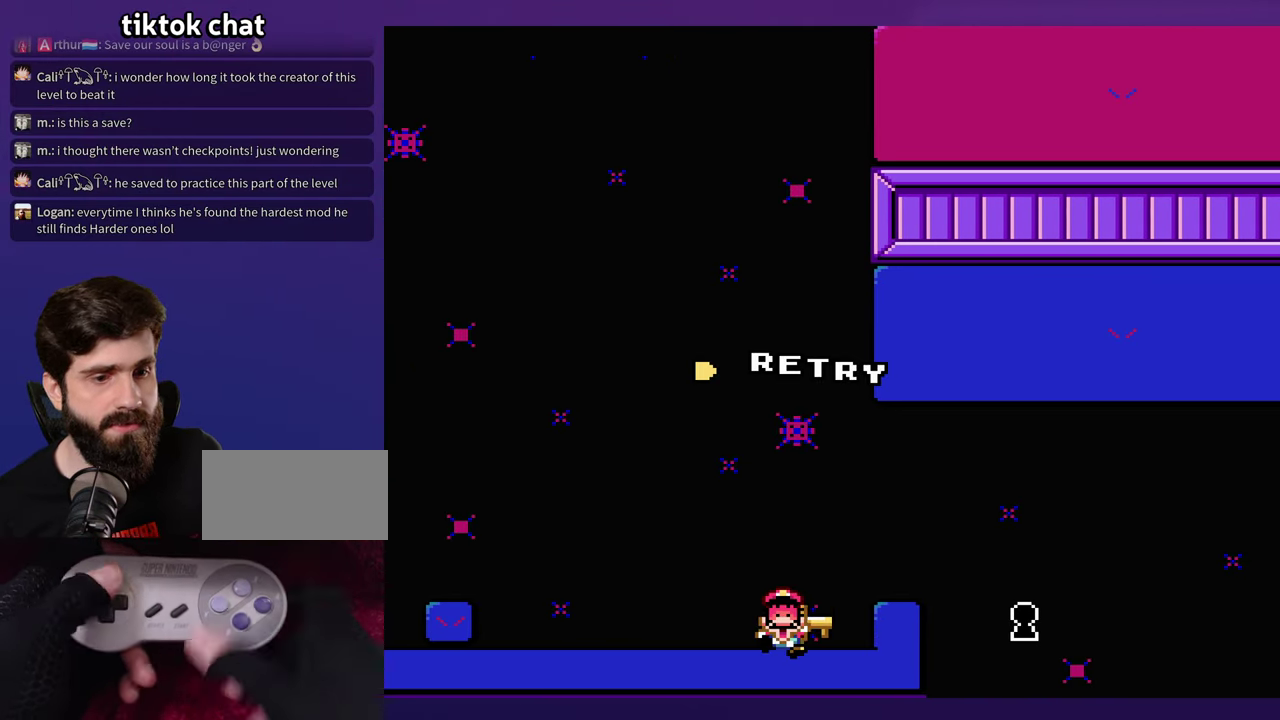
{"buttons": [], "events": []}
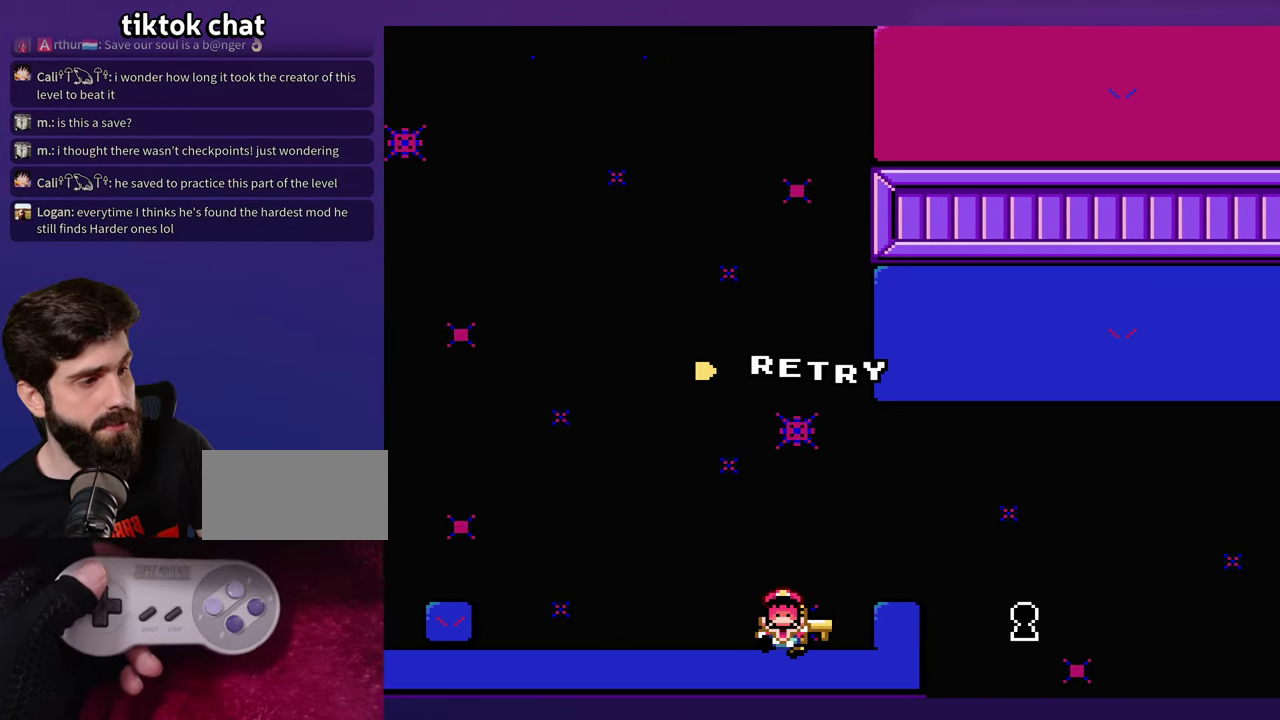
{"buttons": [], "events": []}
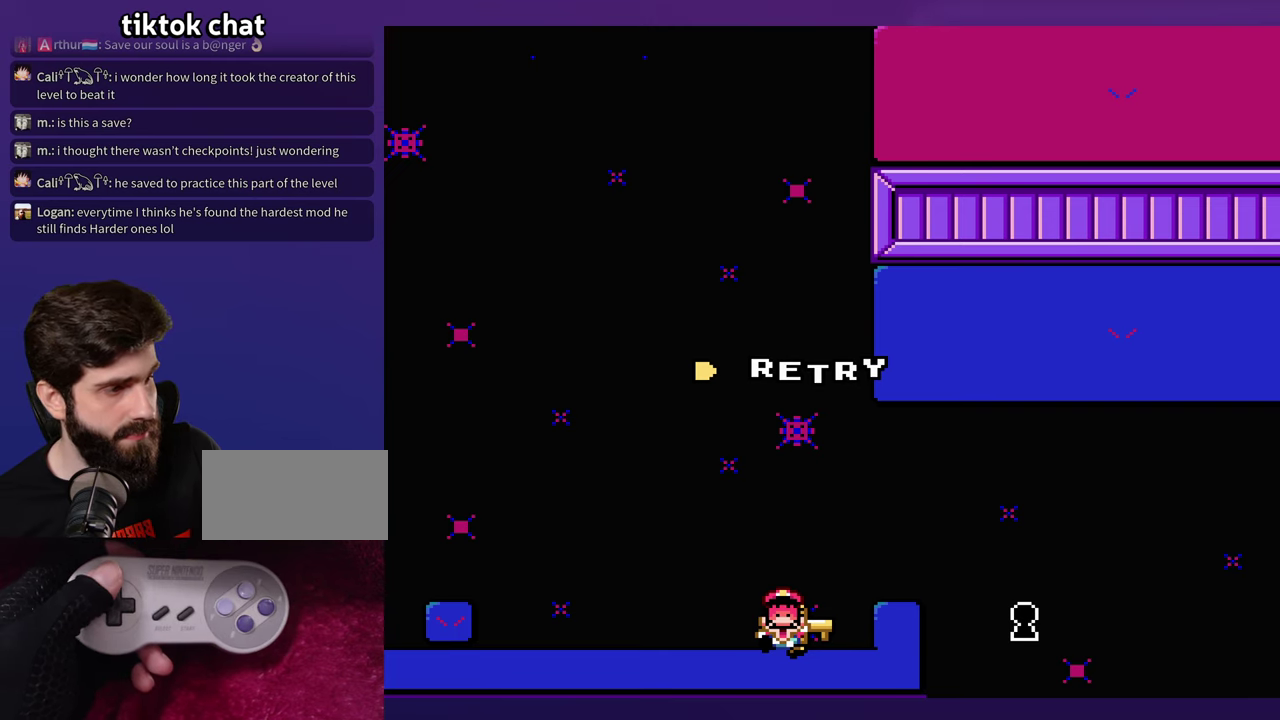
{"buttons": [], "events": []}
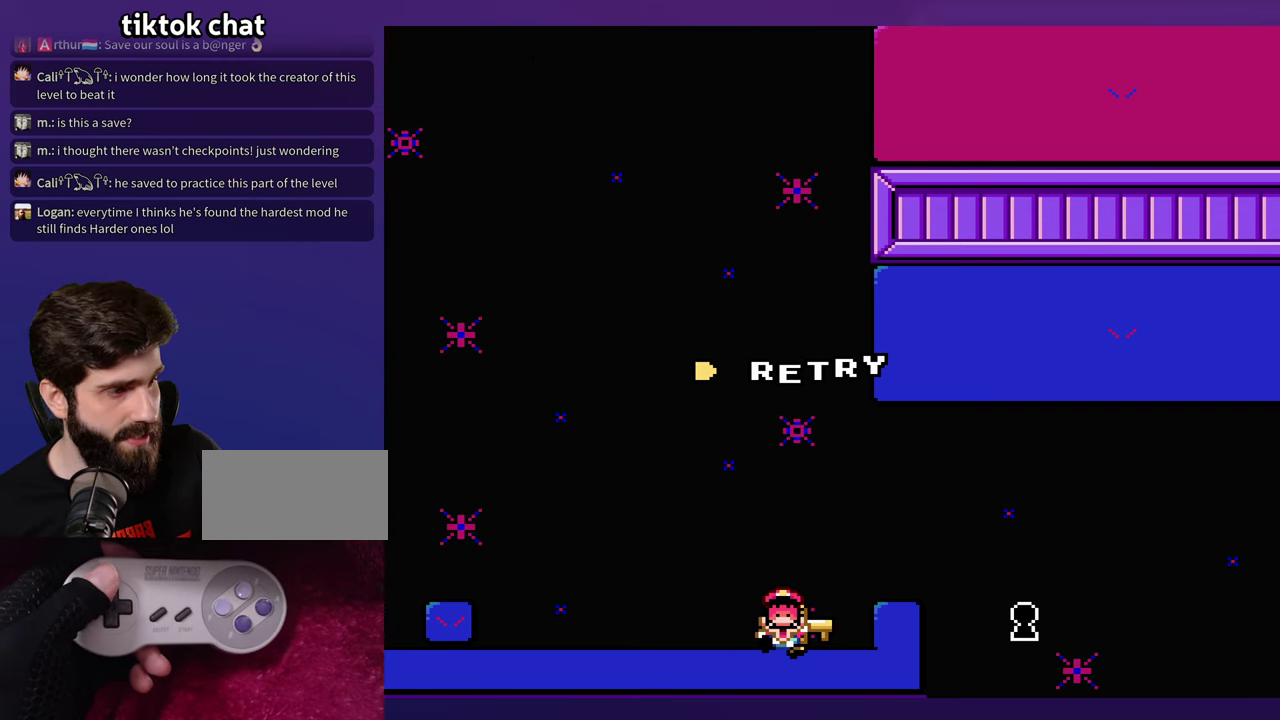
{"buttons": [], "events": []}
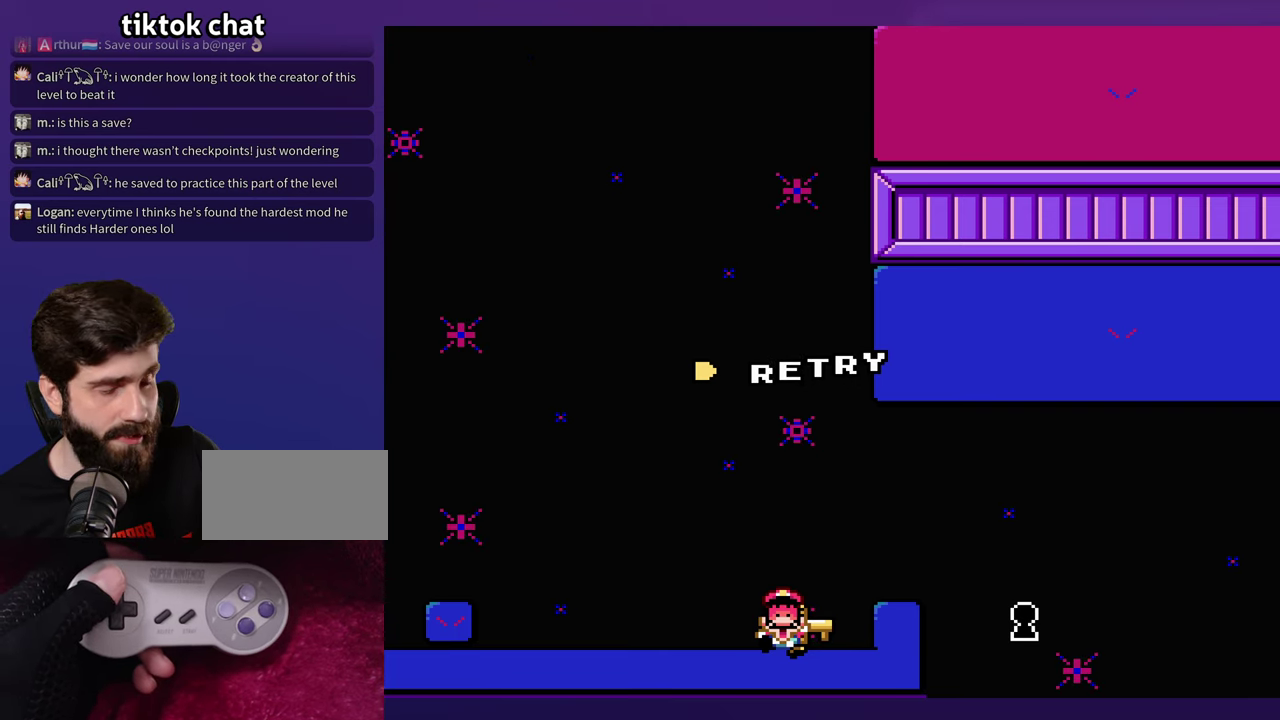
{"buttons": [], "events": []}
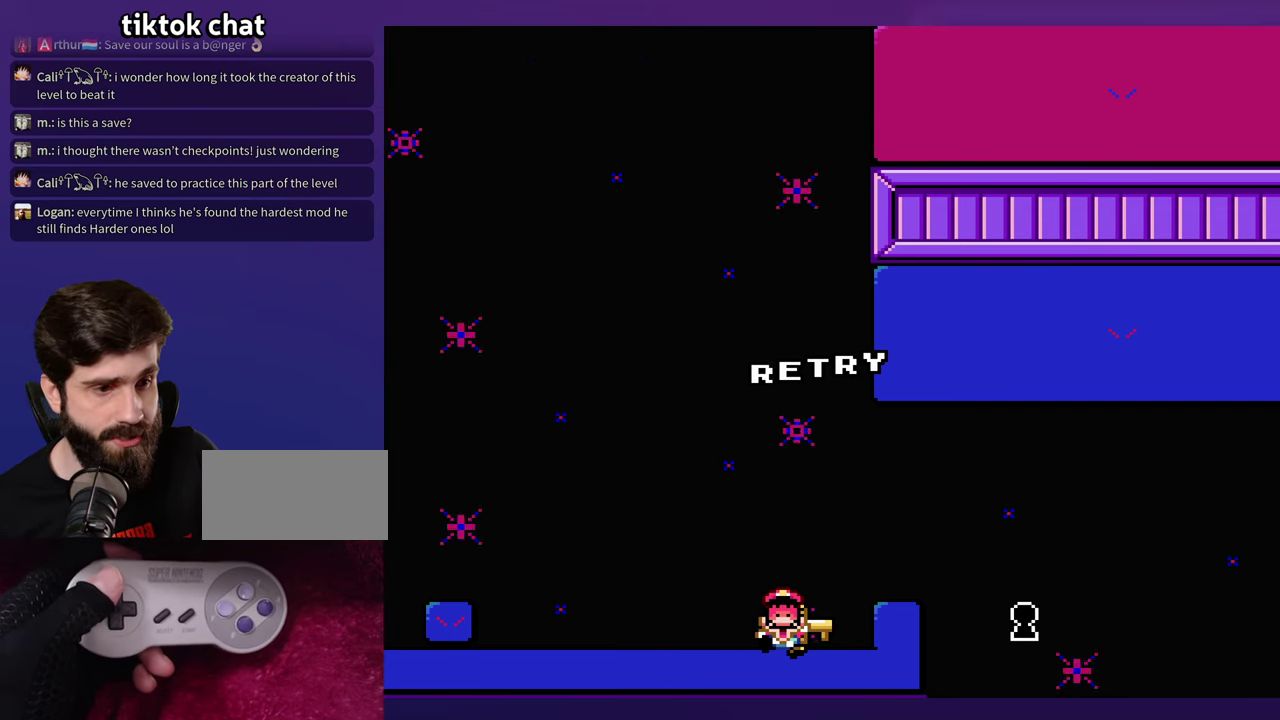
{"buttons": [], "events": []}
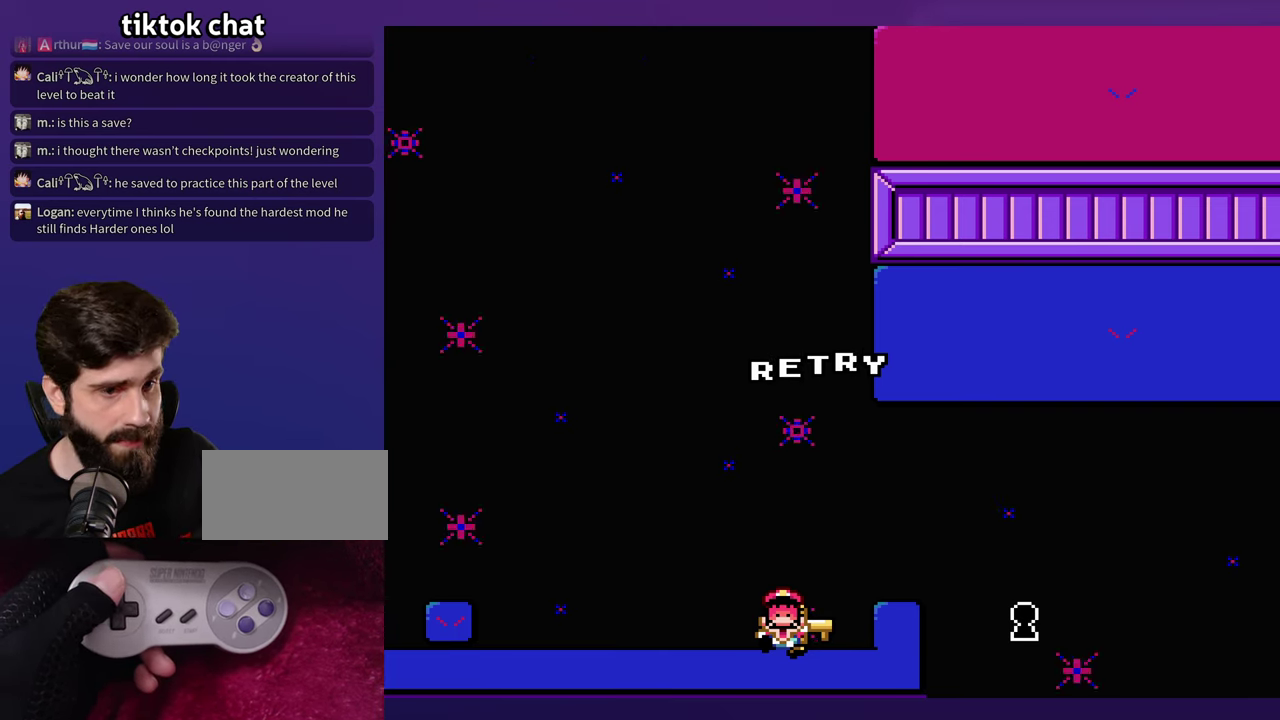
{"buttons": ["START"], "events": [[100, "START", "down"]]}
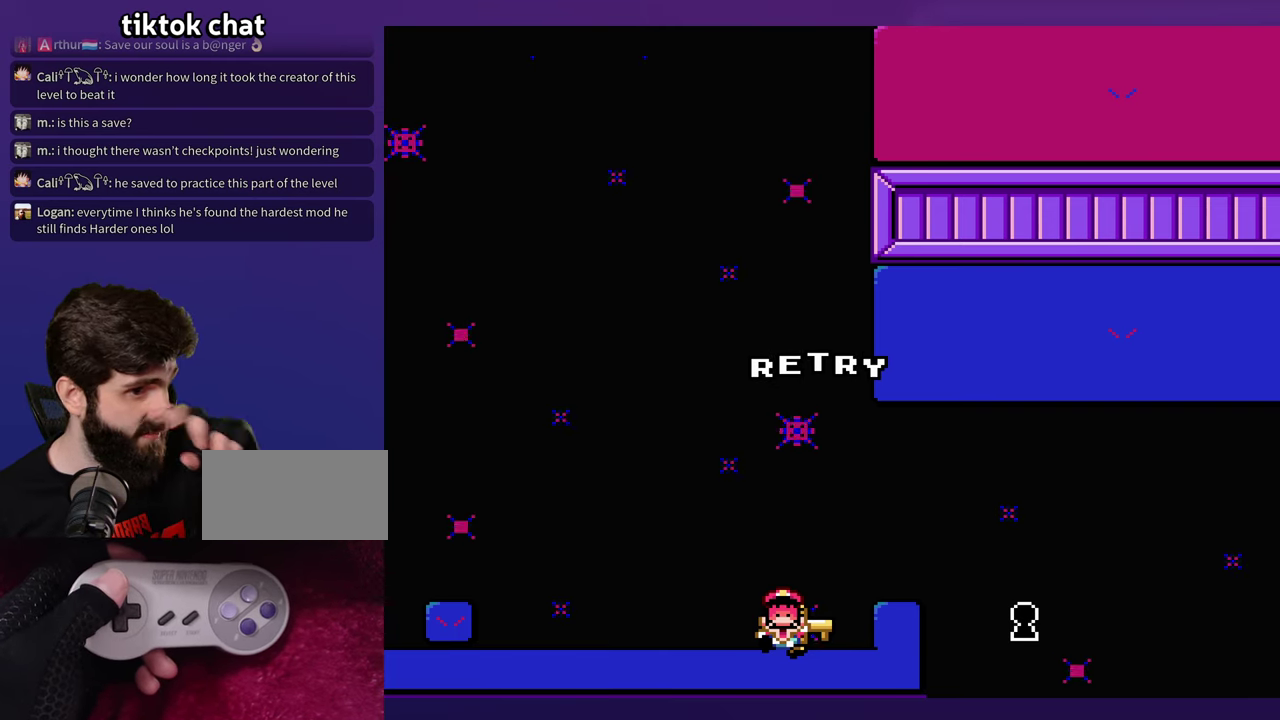
{"buttons": [], "events": [[167, "START", "up"]]}